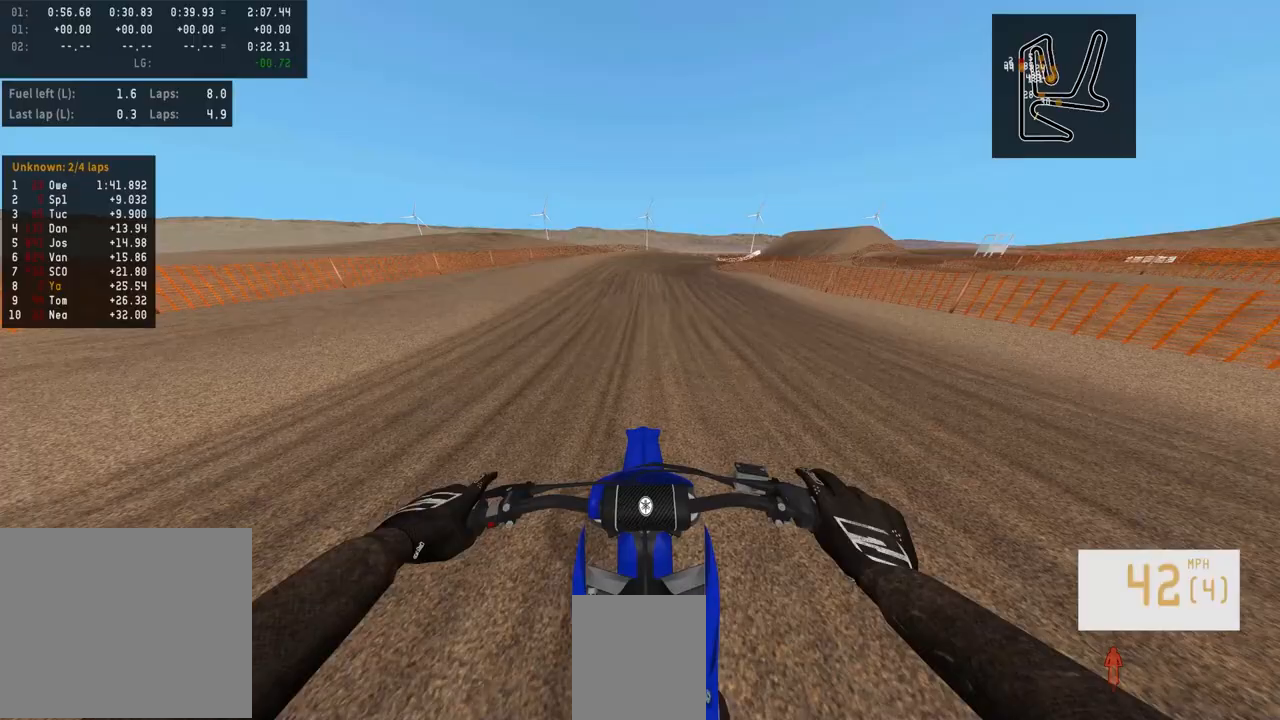
Gameplay with a controller (PlayStation layout); each line is a JSON object with the inputs held at the frame after it. "events" lists button and stick changes between this image and that frame as [ms after this image, input, new state], when the widget could be followed in between.
{"buttons": ["R2"], "left_stick": "right", "right_stick": "center", "events": [[67, "left_stick", "right"], [100, "R3", "up"]]}
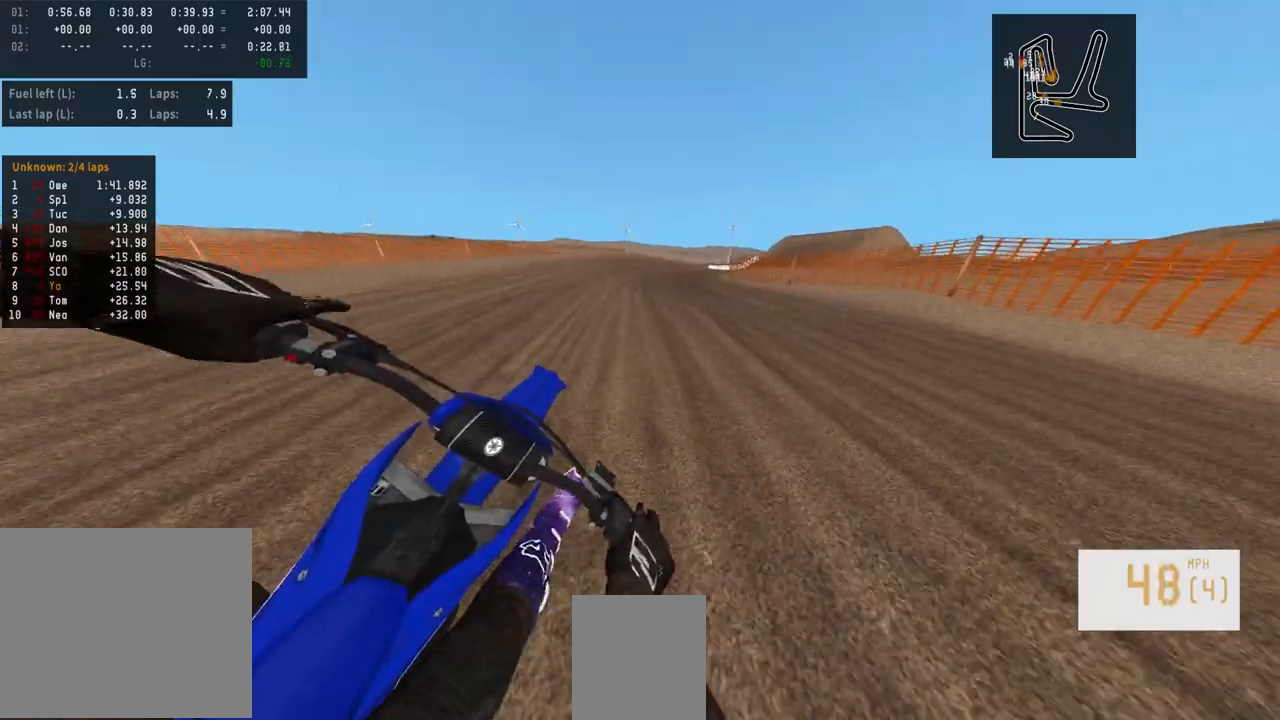
{"buttons": ["R2"], "left_stick": "right", "right_stick": "center", "events": []}
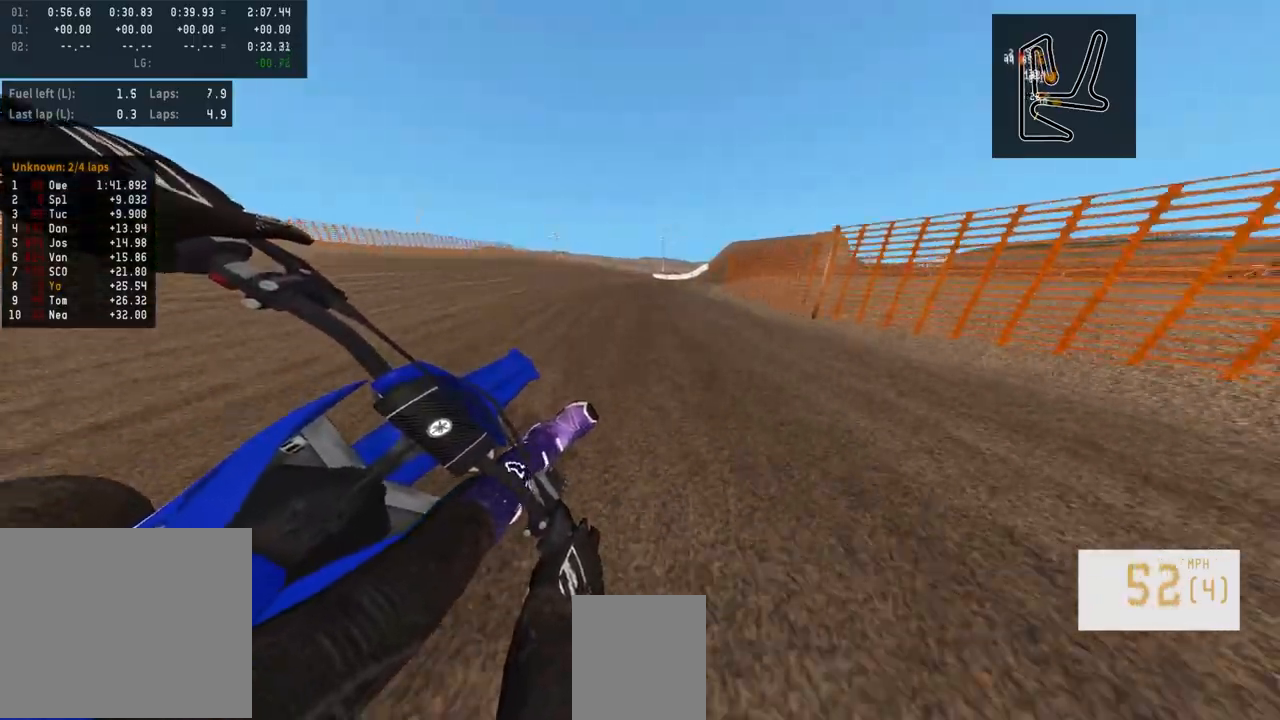
{"buttons": ["R2"], "left_stick": "right", "right_stick": "center", "events": []}
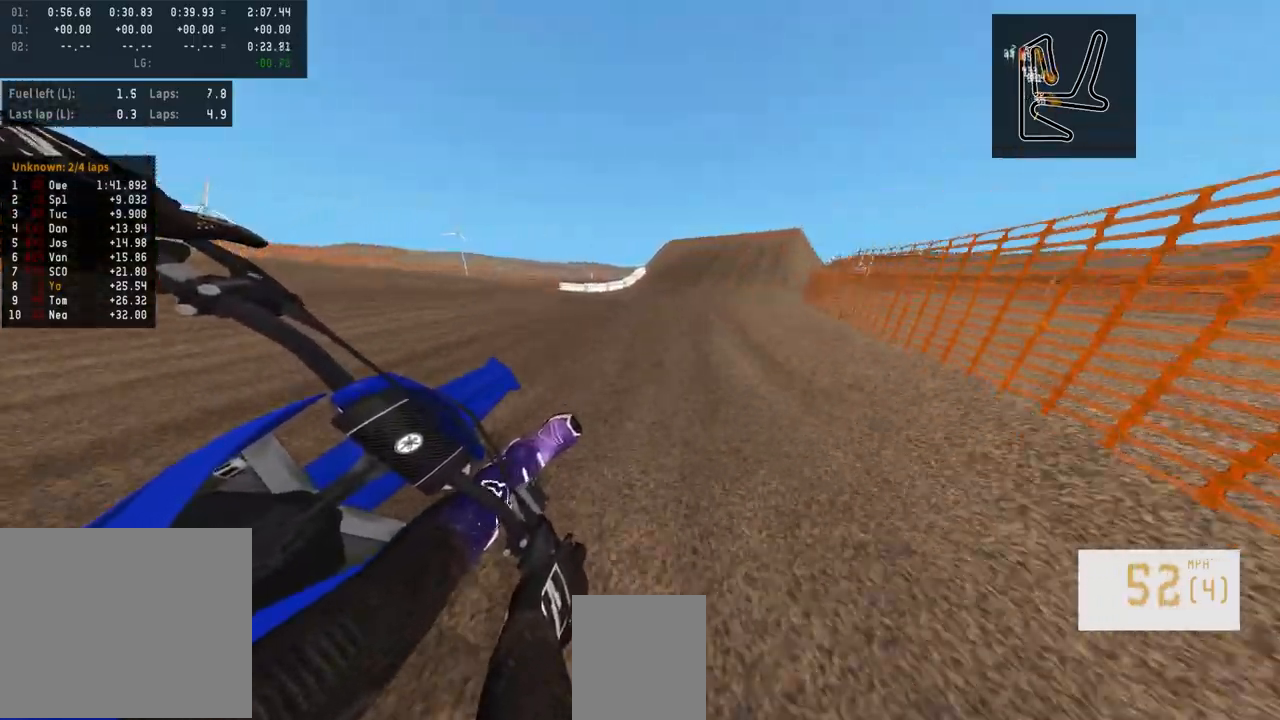
{"buttons": ["R2"], "left_stick": "center", "right_stick": "center", "events": [[233, "left_stick", "center"]]}
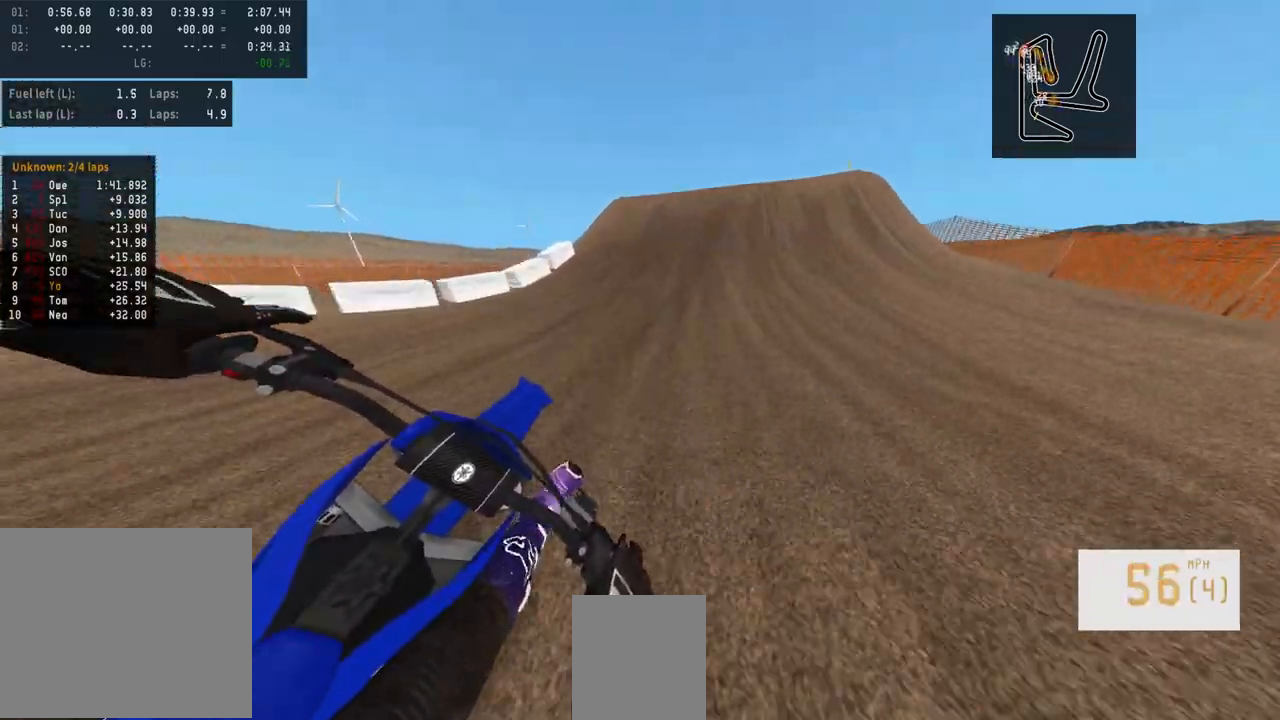
{"buttons": ["L2"], "left_stick": "center", "right_stick": "center", "events": [[183, "R2", "up"], [283, "SQUARE", "down"], [367, "SQUARE", "up"], [400, "L2", "down"]]}
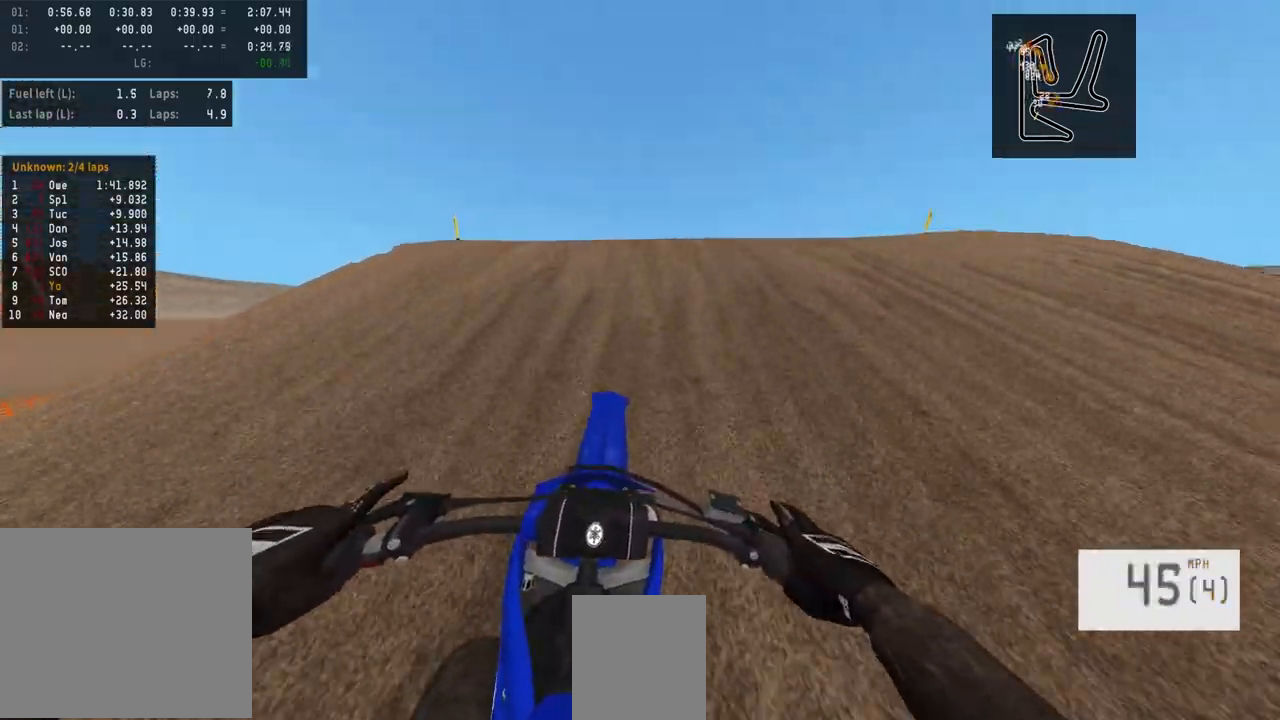
{"buttons": [], "left_stick": "center", "right_stick": "center", "events": [[117, "R3", "down"], [233, "R3", "up"], [350, "L2", "up"]]}
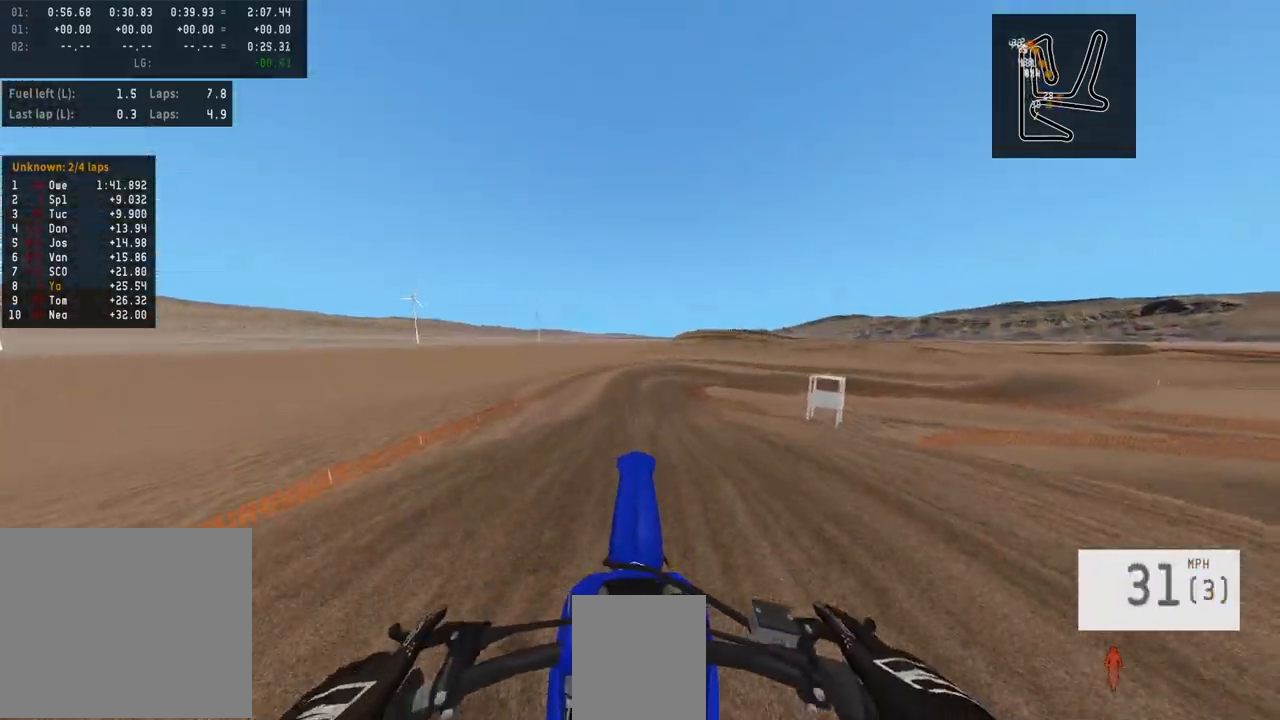
{"buttons": ["L2"], "left_stick": "up", "right_stick": "up", "events": [[317, "L2", "down"], [350, "left_stick", "up"], [400, "right_stick", "up"]]}
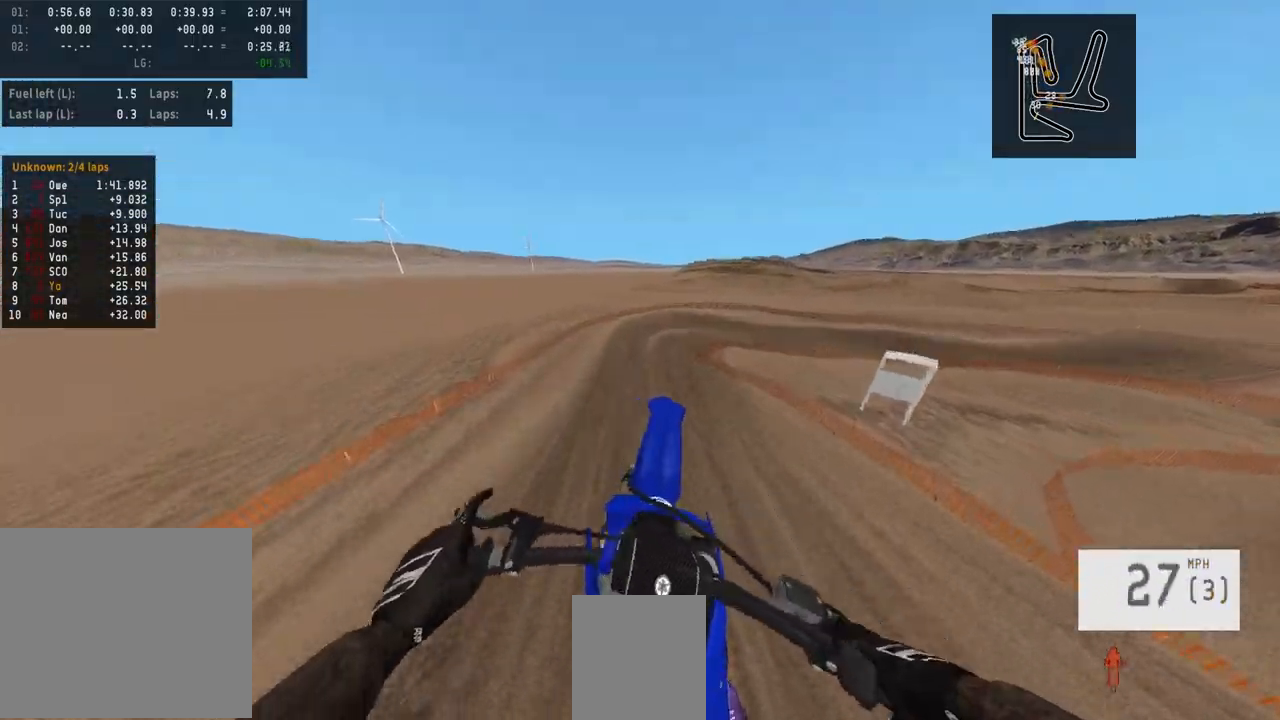
{"buttons": ["R2"], "left_stick": "center", "right_stick": "up", "events": [[67, "L2", "up"], [100, "left_stick", "center"], [317, "left_stick", "right"], [333, "R2", "down"], [483, "left_stick", "center"]]}
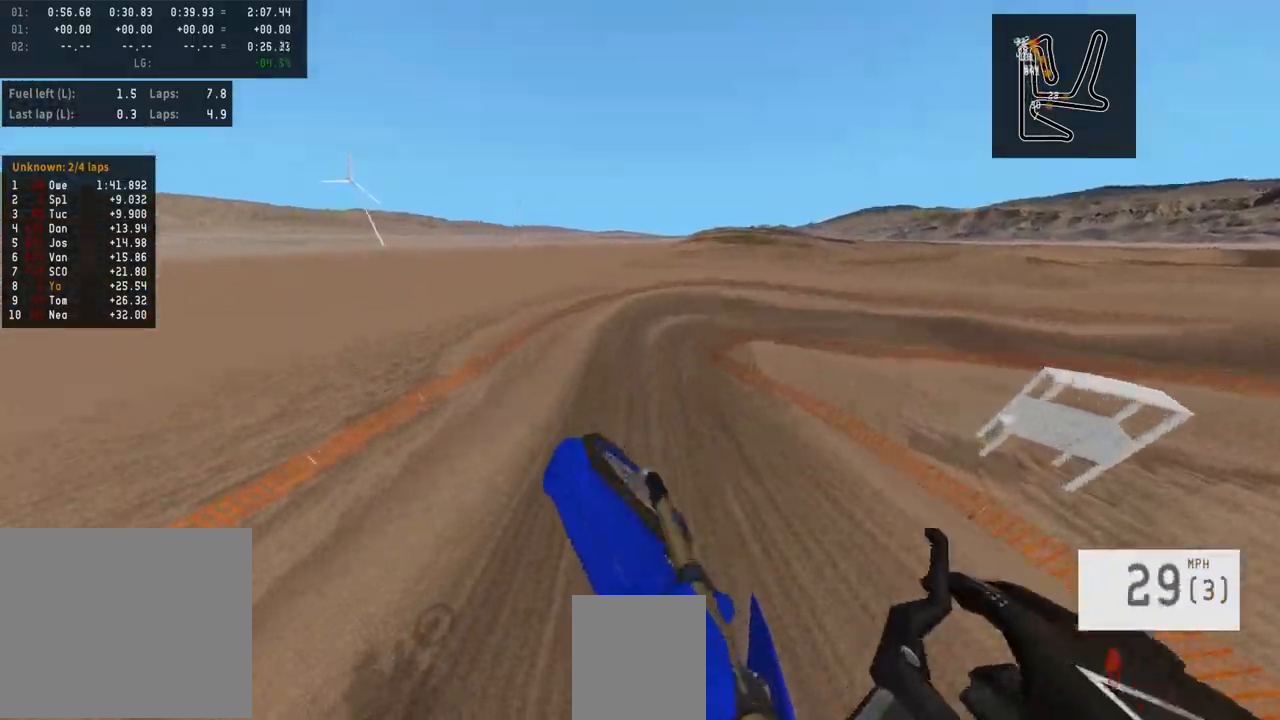
{"buttons": ["R2"], "left_stick": "left", "right_stick": "center", "events": [[333, "right_stick", "center"], [383, "left_stick", "left"]]}
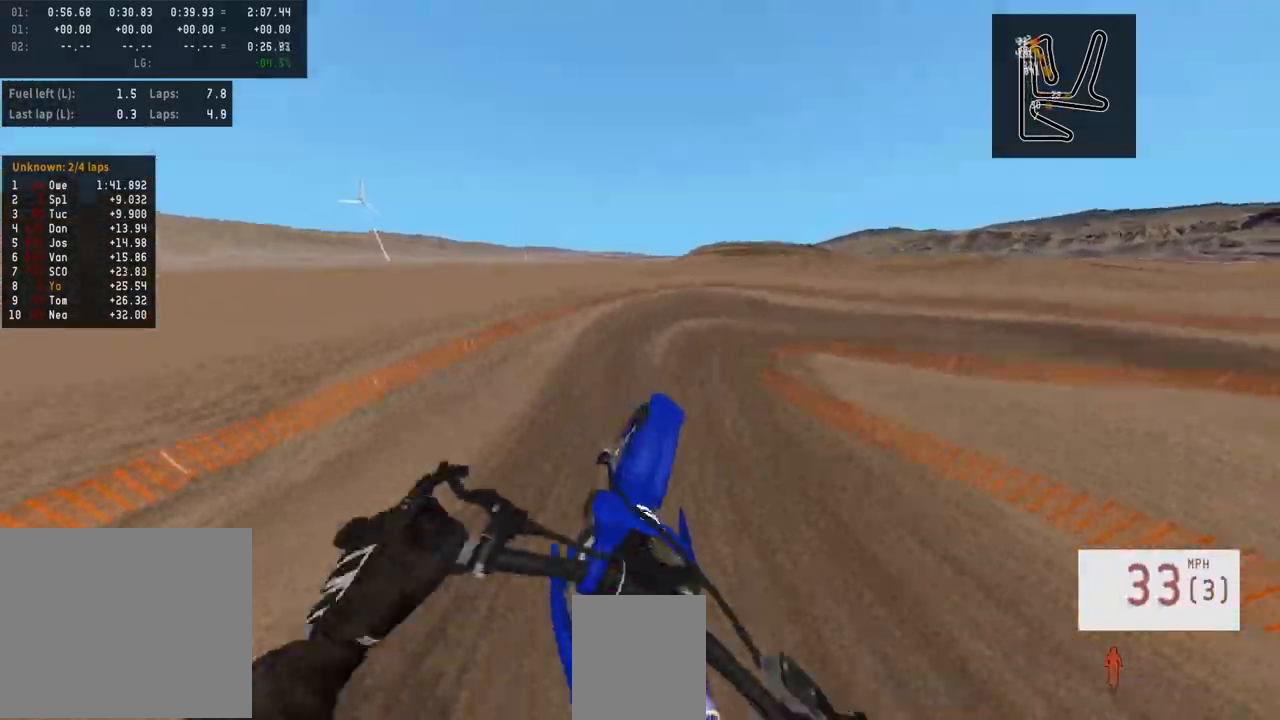
{"buttons": [], "left_stick": "center", "right_stick": "center", "events": [[33, "left_stick", "center"], [67, "R1", "down"], [167, "left_stick", "left"], [300, "R1", "up"], [300, "R3", "down"], [317, "left_stick", "center"], [400, "R3", "up"], [433, "R2", "up"]]}
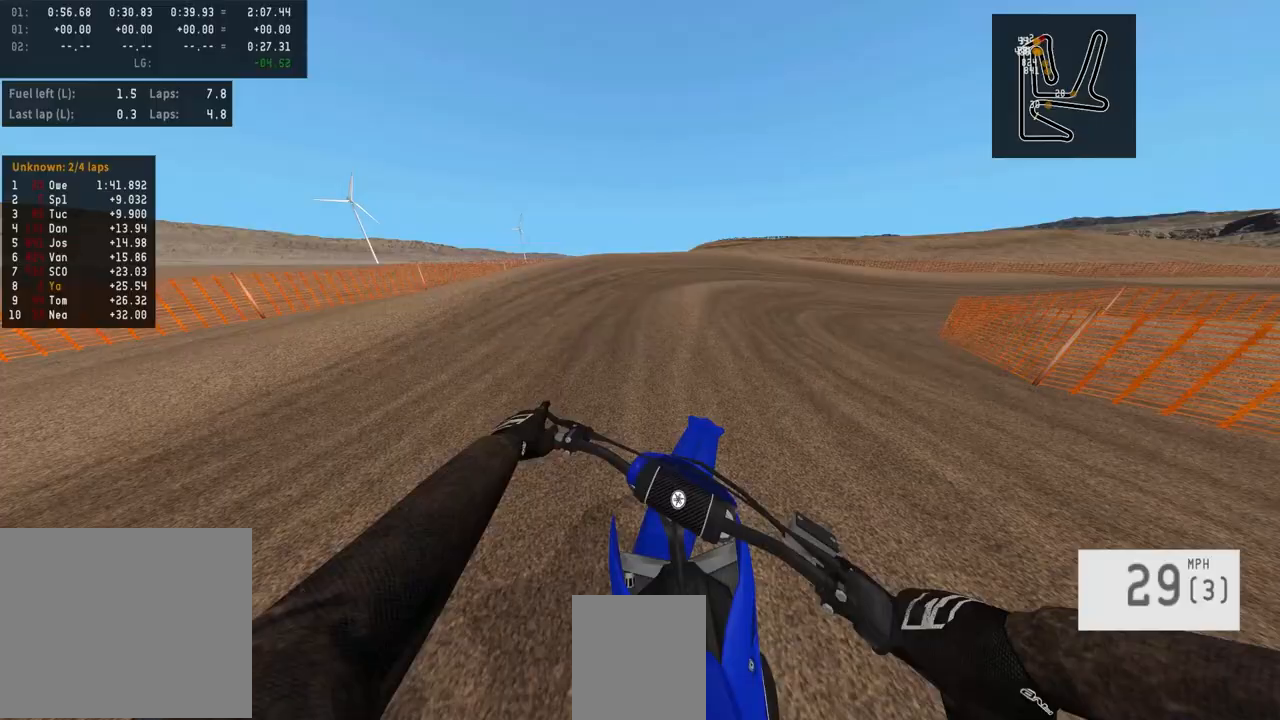
{"buttons": ["R3"], "left_stick": "right", "right_stick": "center", "events": [[200, "left_stick", "right"], [467, "R3", "down"]]}
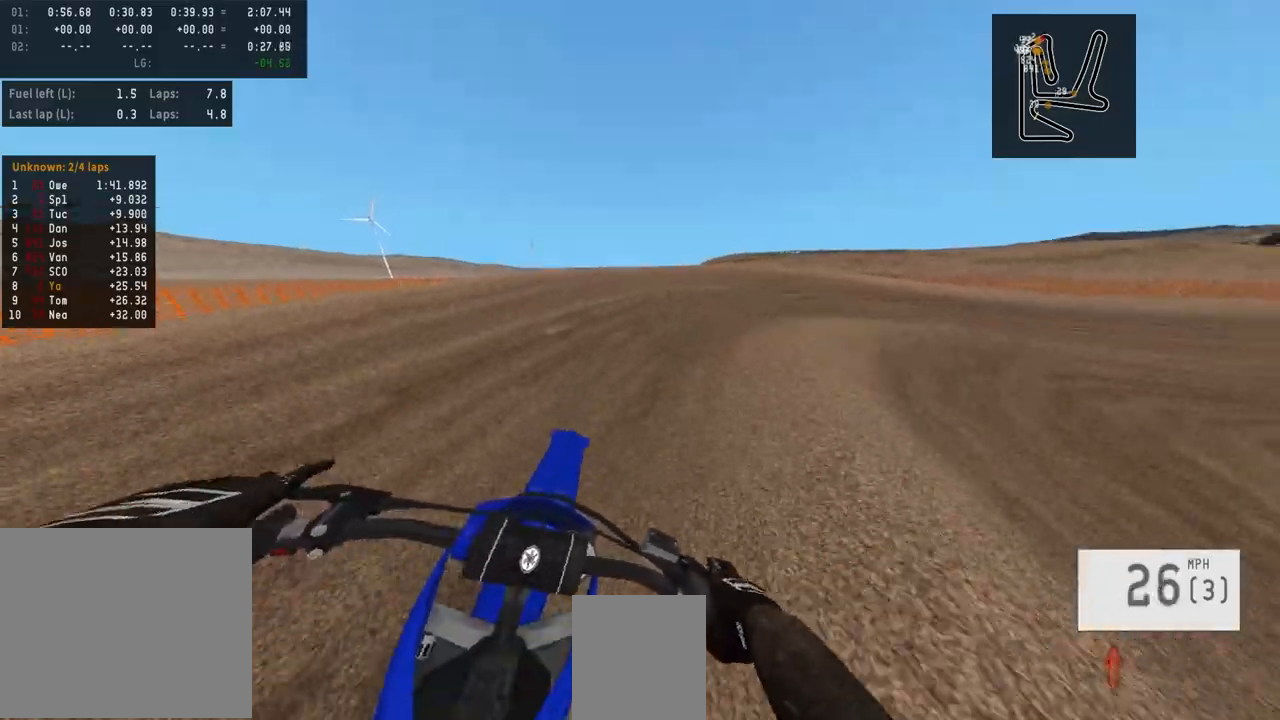
{"buttons": ["R2", "R3"], "left_stick": "right", "right_stick": "center", "events": [[83, "R3", "up"], [333, "R2", "down"], [467, "R3", "down"]]}
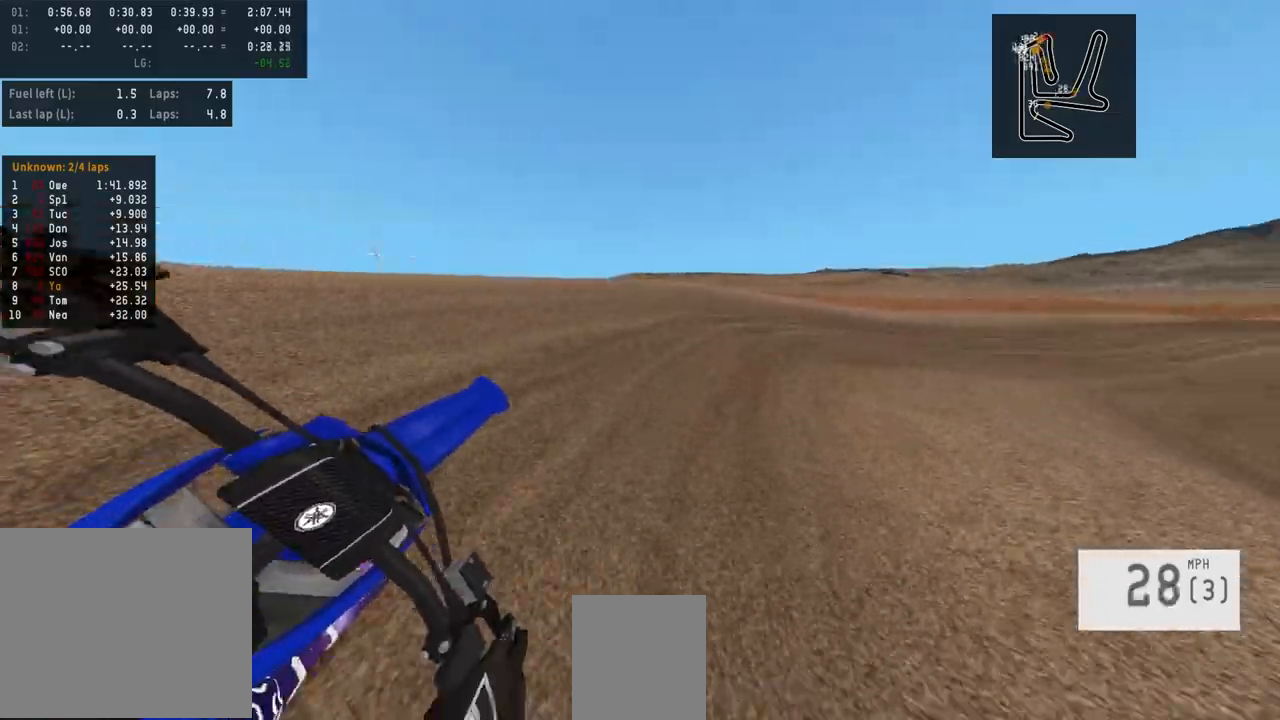
{"buttons": ["R2"], "left_stick": "right", "right_stick": "center", "events": [[50, "R3", "up"], [67, "R2", "up"], [317, "R2", "down"]]}
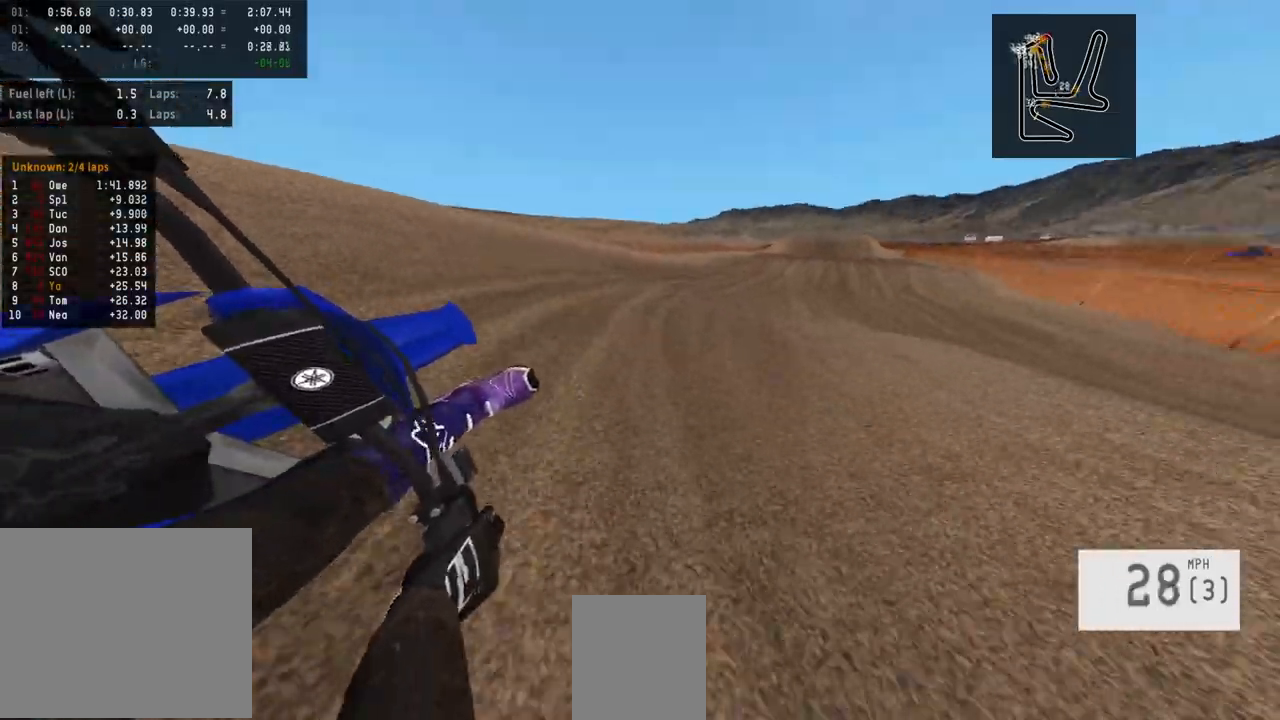
{"buttons": ["R2"], "left_stick": "right", "right_stick": "center", "events": [[100, "left_stick", "center"], [500, "left_stick", "right"]]}
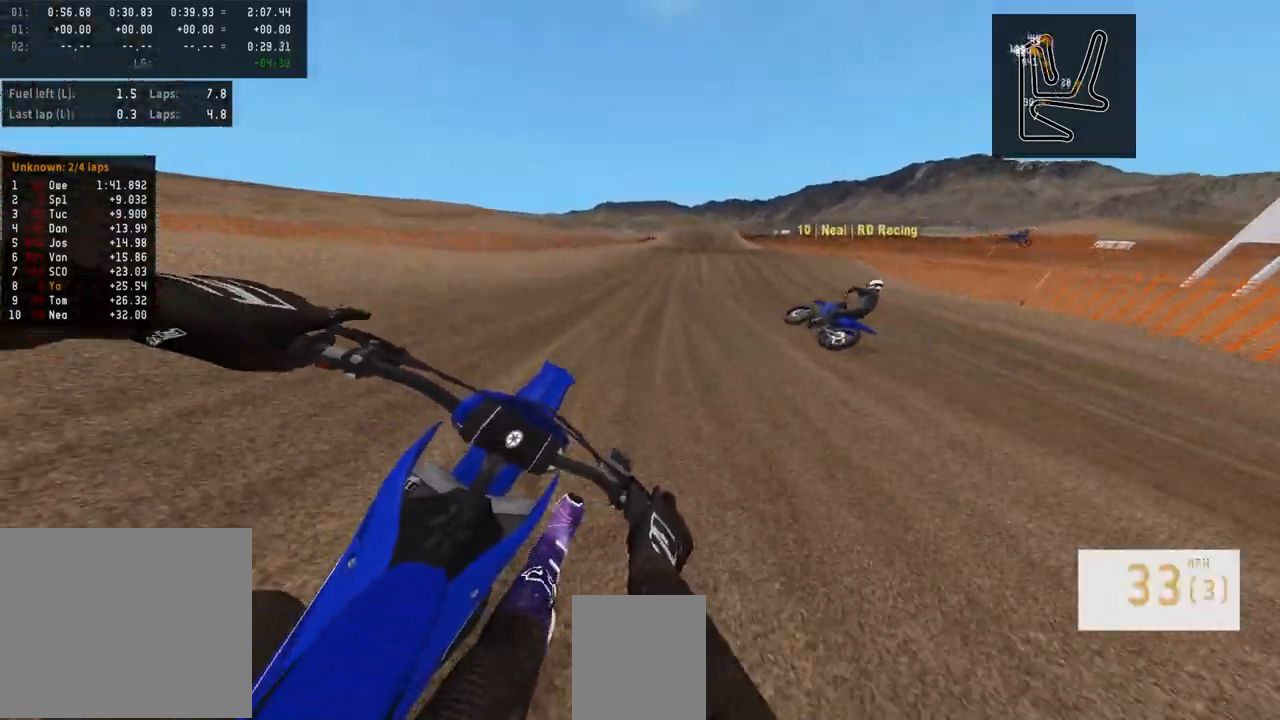
{"buttons": ["R2"], "left_stick": "center", "right_stick": "center", "events": [[117, "left_stick", "center"]]}
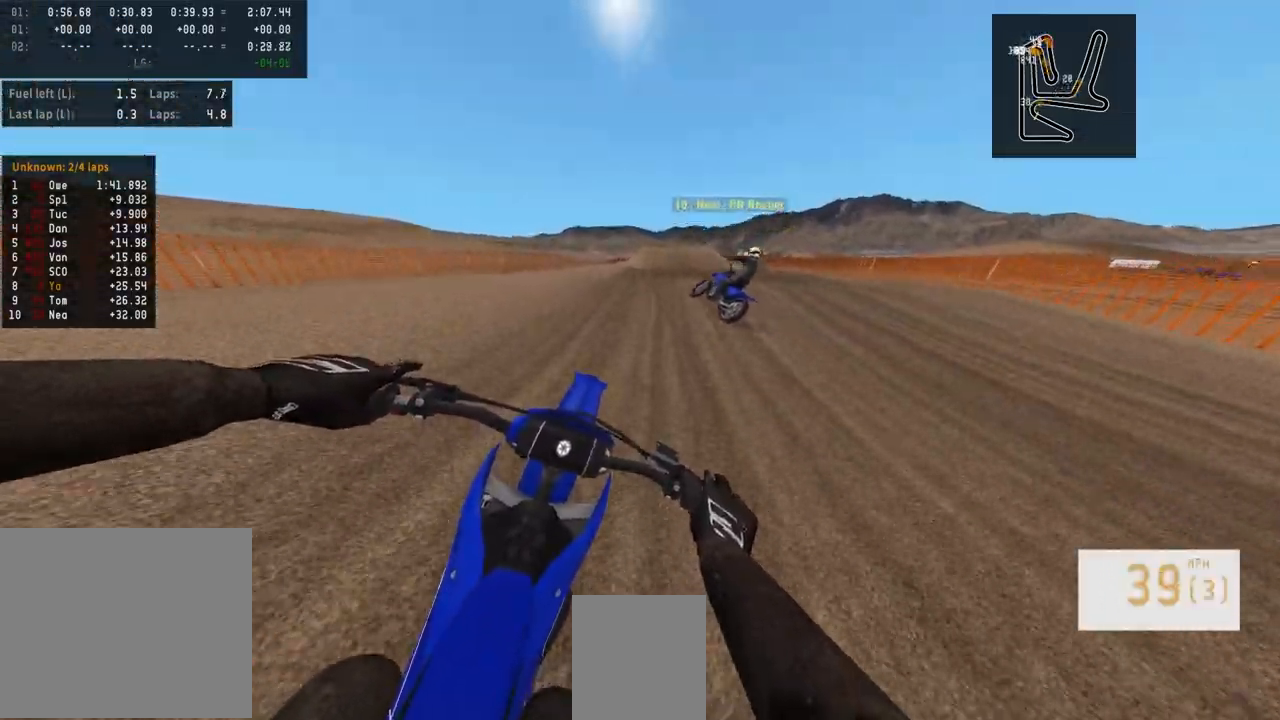
{"buttons": ["R2"], "left_stick": "left", "right_stick": "center", "events": [[117, "left_stick", "right"], [183, "R3", "down"], [217, "left_stick", "center"], [300, "R3", "up"], [450, "left_stick", "left"]]}
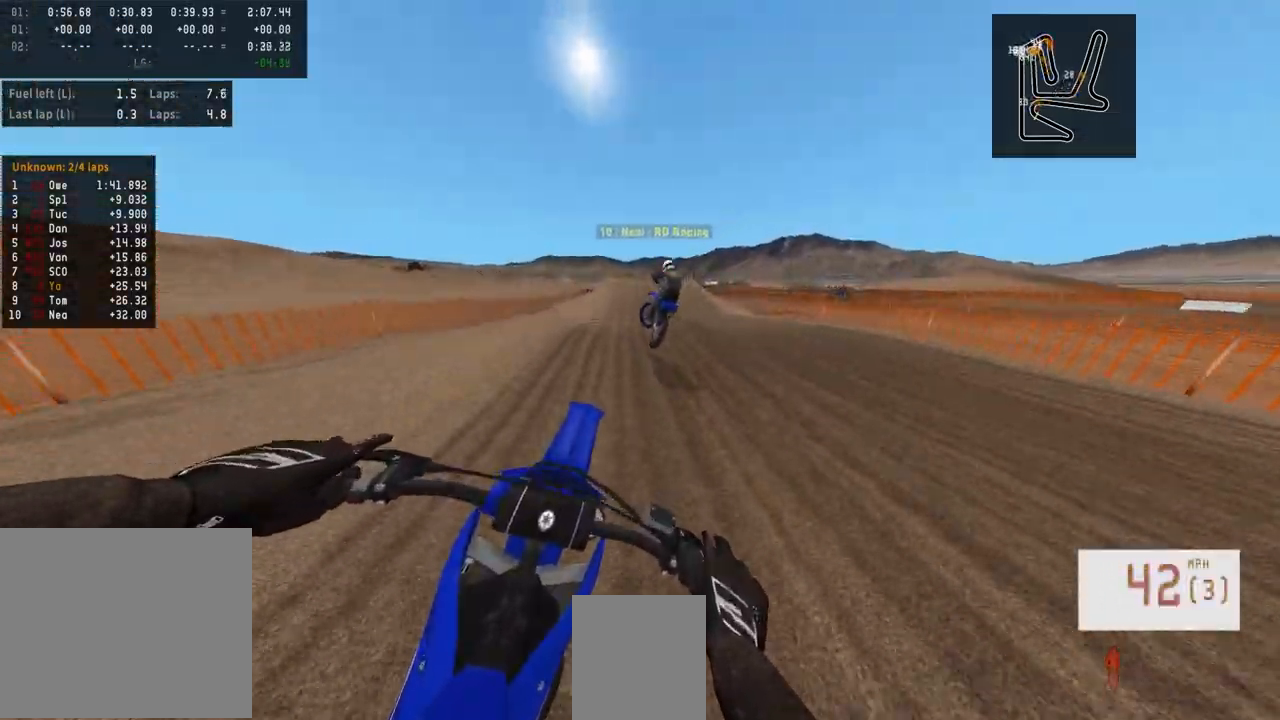
{"buttons": ["R2"], "left_stick": "center", "right_stick": "center", "events": [[317, "right_stick", "up"], [400, "left_stick", "center"], [433, "right_stick", "center"]]}
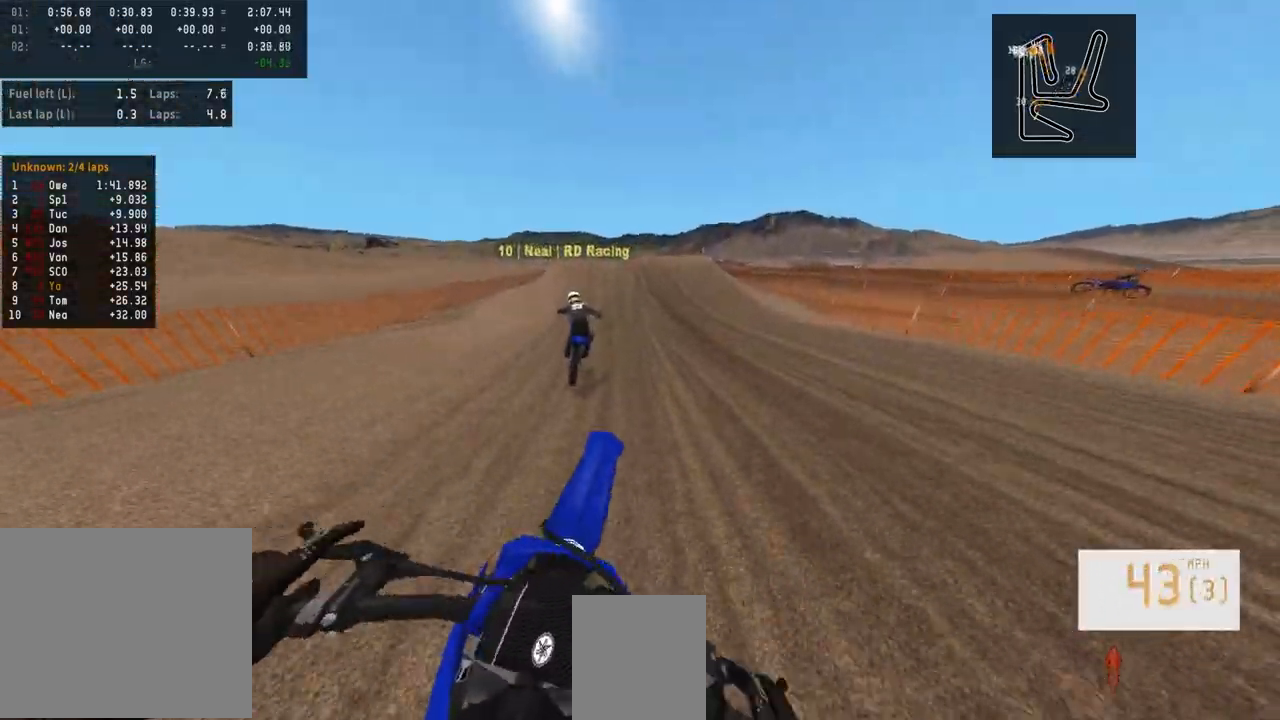
{"buttons": ["R2"], "left_stick": "left", "right_stick": "center", "events": [[167, "R3", "down"], [267, "R3", "up"], [500, "left_stick", "left"]]}
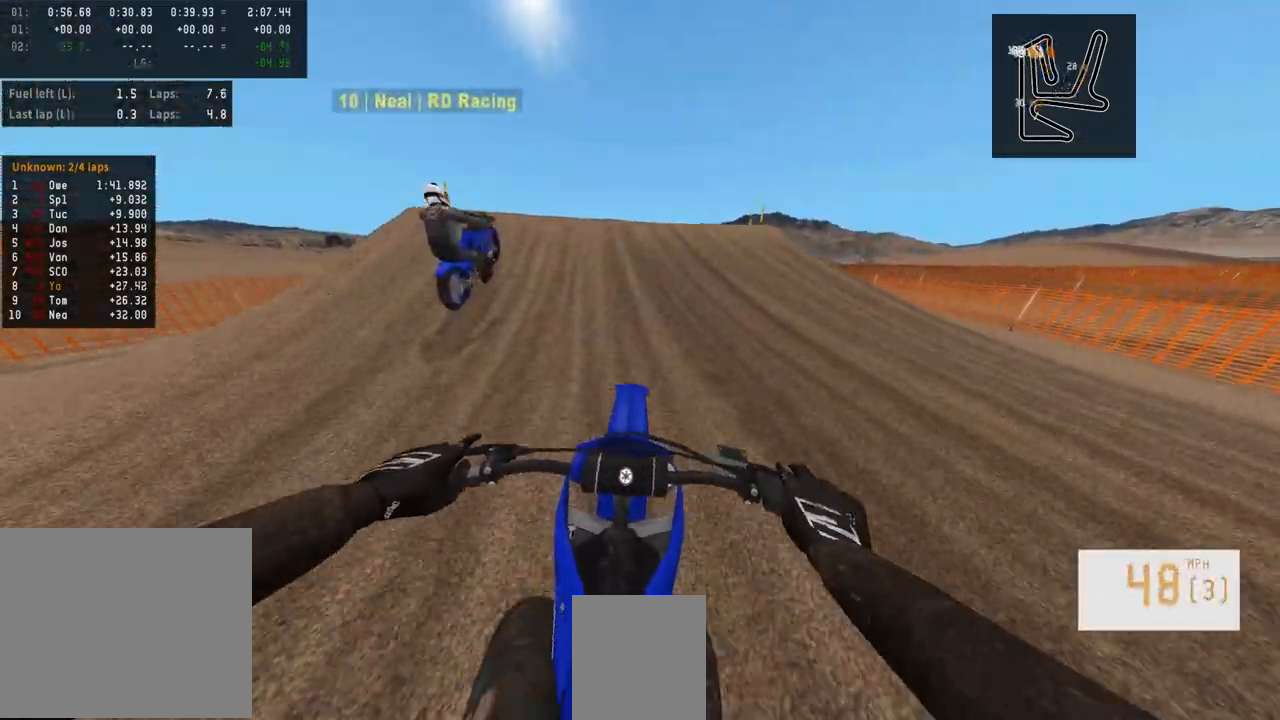
{"buttons": [], "left_stick": "left", "right_stick": "center", "events": [[83, "left_stick", "center"], [150, "R3", "down"], [200, "left_stick", "left"], [217, "R3", "up"], [267, "right_stick", "left"], [283, "R3", "down"], [383, "R3", "up"], [433, "R2", "up"], [483, "right_stick", "center"]]}
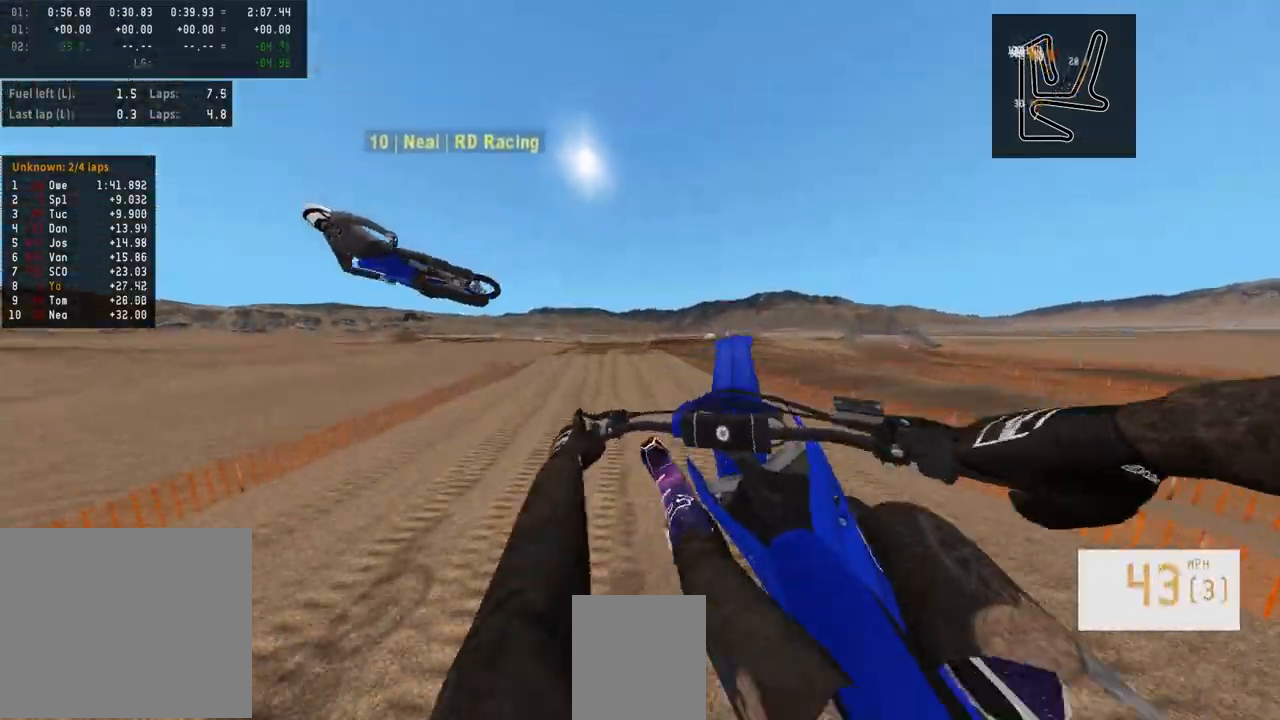
{"buttons": [], "left_stick": "center", "right_stick": "center", "events": [[83, "left_stick", "center"]]}
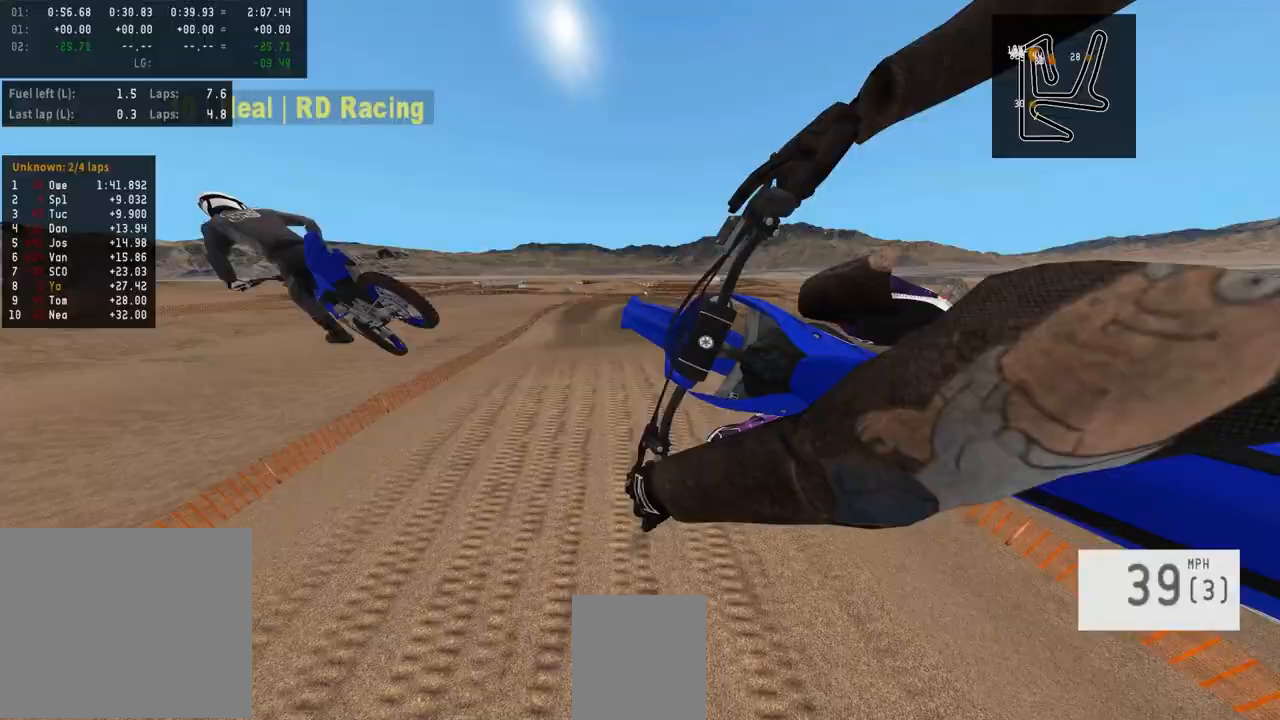
{"buttons": [], "left_stick": "left", "right_stick": "center", "events": [[100, "left_stick", "left"]]}
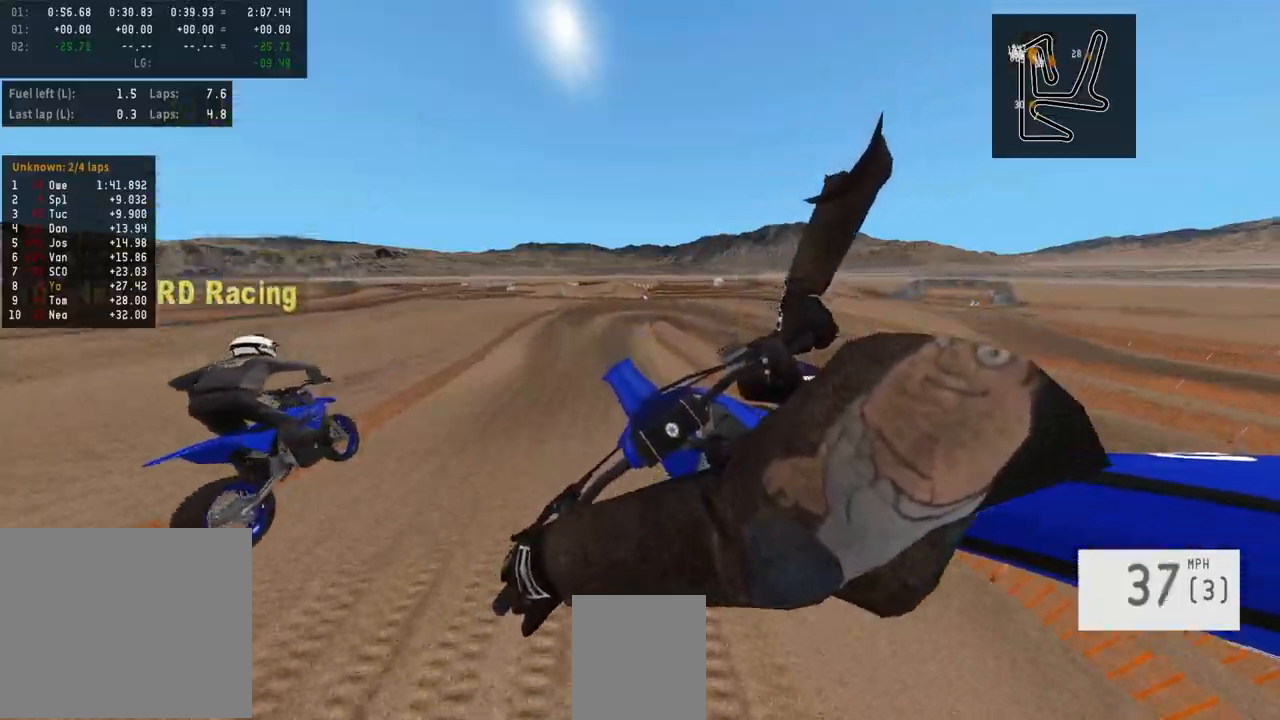
{"buttons": ["R2"], "left_stick": "right", "right_stick": "up", "events": [[67, "R2", "down"], [300, "left_stick", "right"], [333, "right_stick", "up"]]}
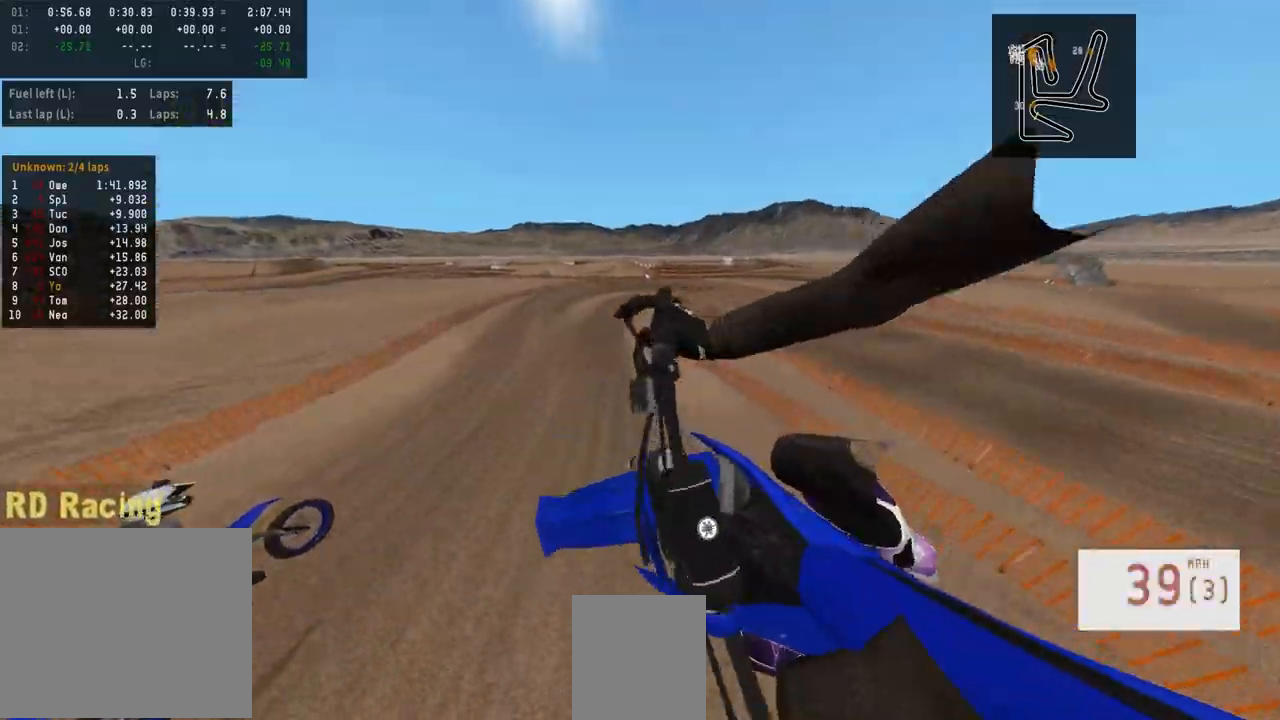
{"buttons": ["R2"], "left_stick": "center", "right_stick": "center", "events": [[150, "left_stick", "center"], [400, "right_stick", "center"]]}
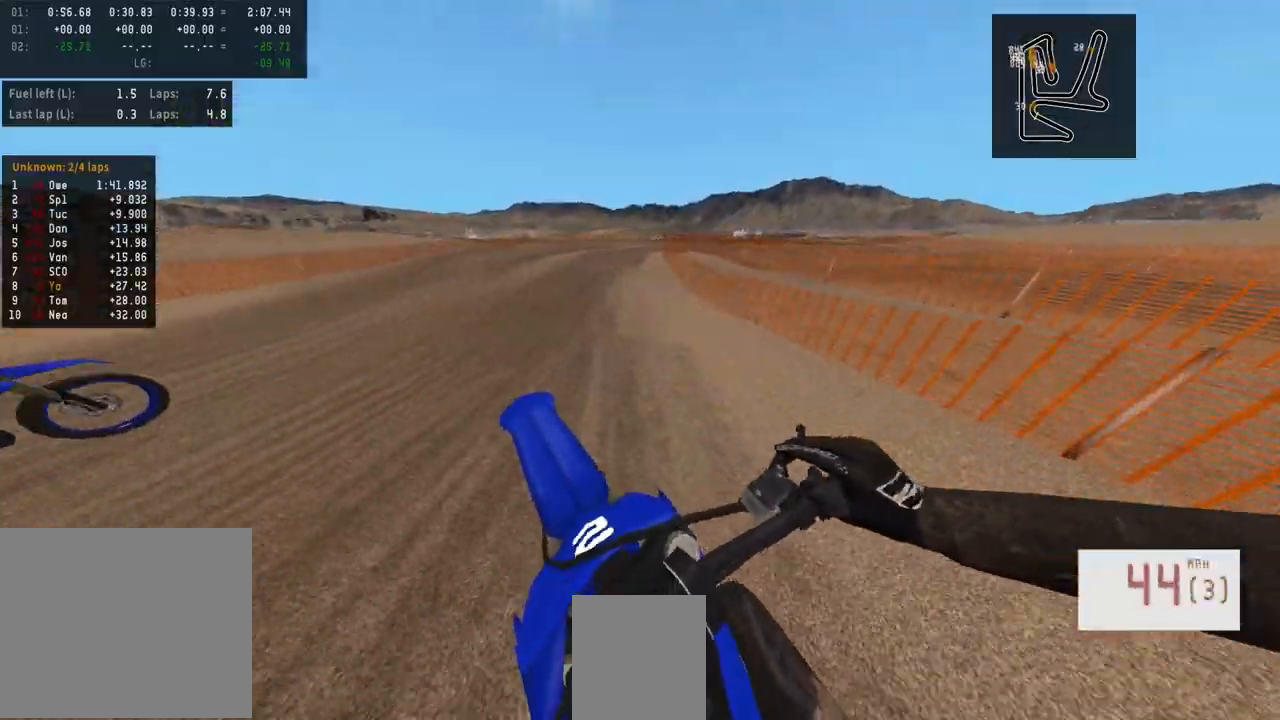
{"buttons": ["L2"], "left_stick": "center", "right_stick": "center", "events": [[100, "R3", "down"], [233, "R2", "up"], [233, "R3", "up"], [483, "L2", "down"]]}
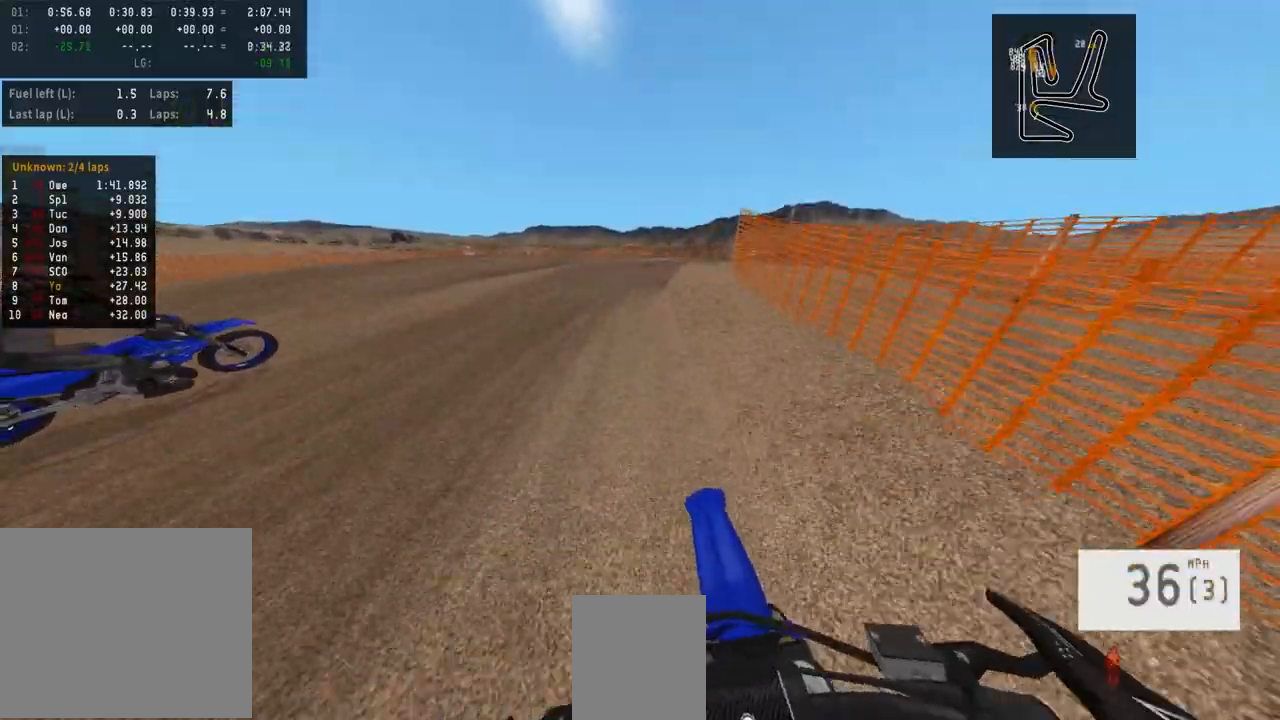
{"buttons": ["L2"], "left_stick": "right", "right_stick": "center", "events": [[433, "left_stick", "right"]]}
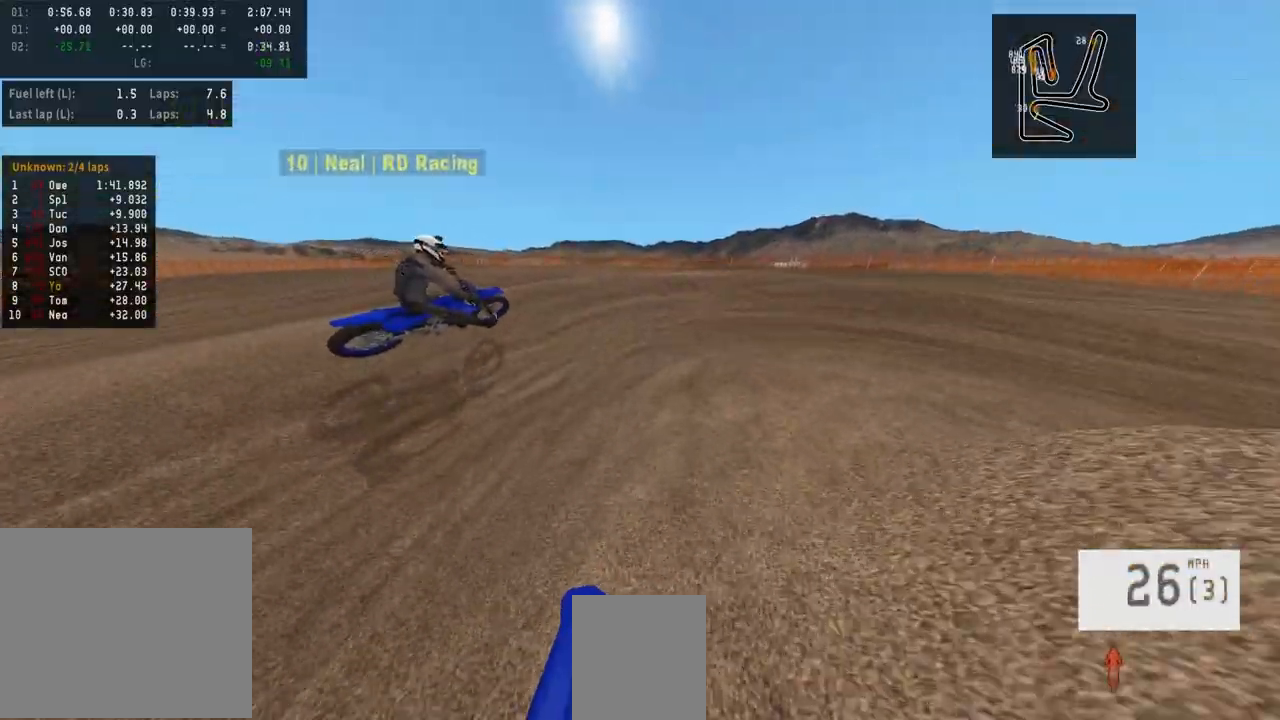
{"buttons": [], "left_stick": "right", "right_stick": "center", "events": [[467, "L2", "up"]]}
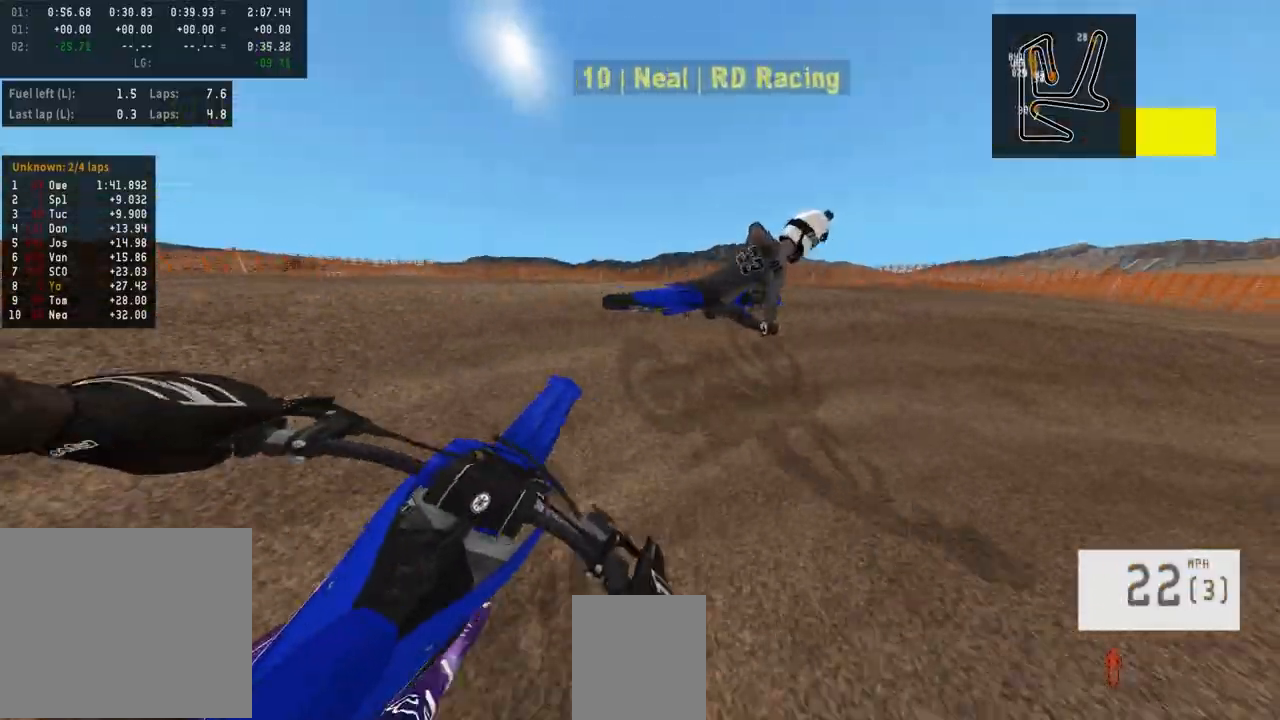
{"buttons": ["R2"], "left_stick": "center", "right_stick": "center", "events": [[150, "R3", "down"], [267, "R3", "up"], [400, "left_stick", "center"], [433, "R2", "down"]]}
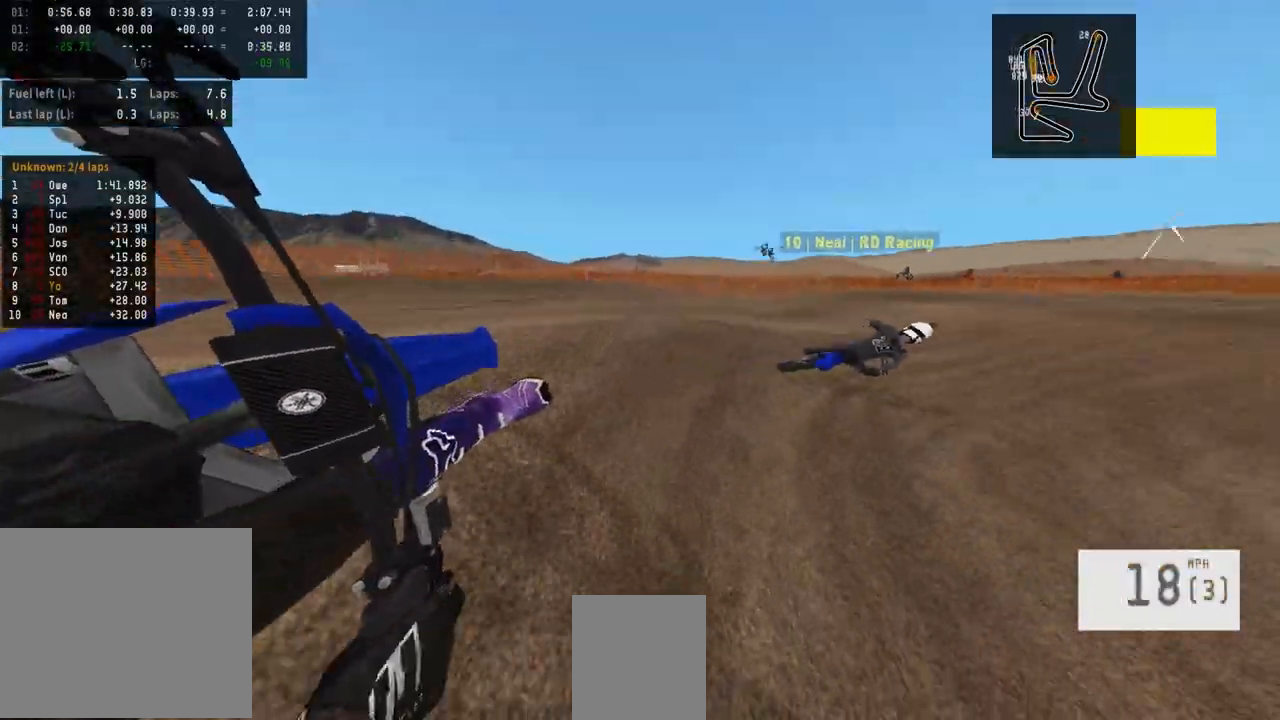
{"buttons": ["R2"], "left_stick": "center", "right_stick": "center", "events": [[117, "left_stick", "right"], [233, "left_stick", "center"]]}
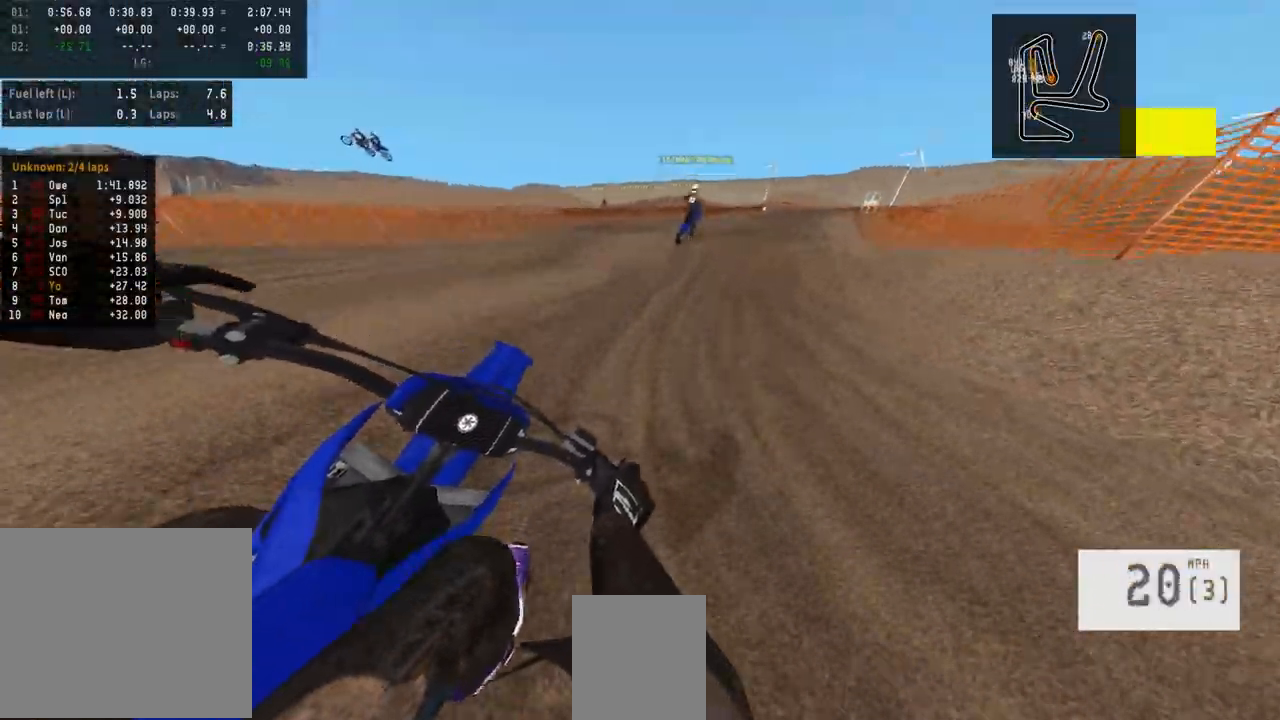
{"buttons": ["R2"], "left_stick": "center", "right_stick": "center", "events": [[67, "left_stick", "right"], [183, "left_stick", "center"]]}
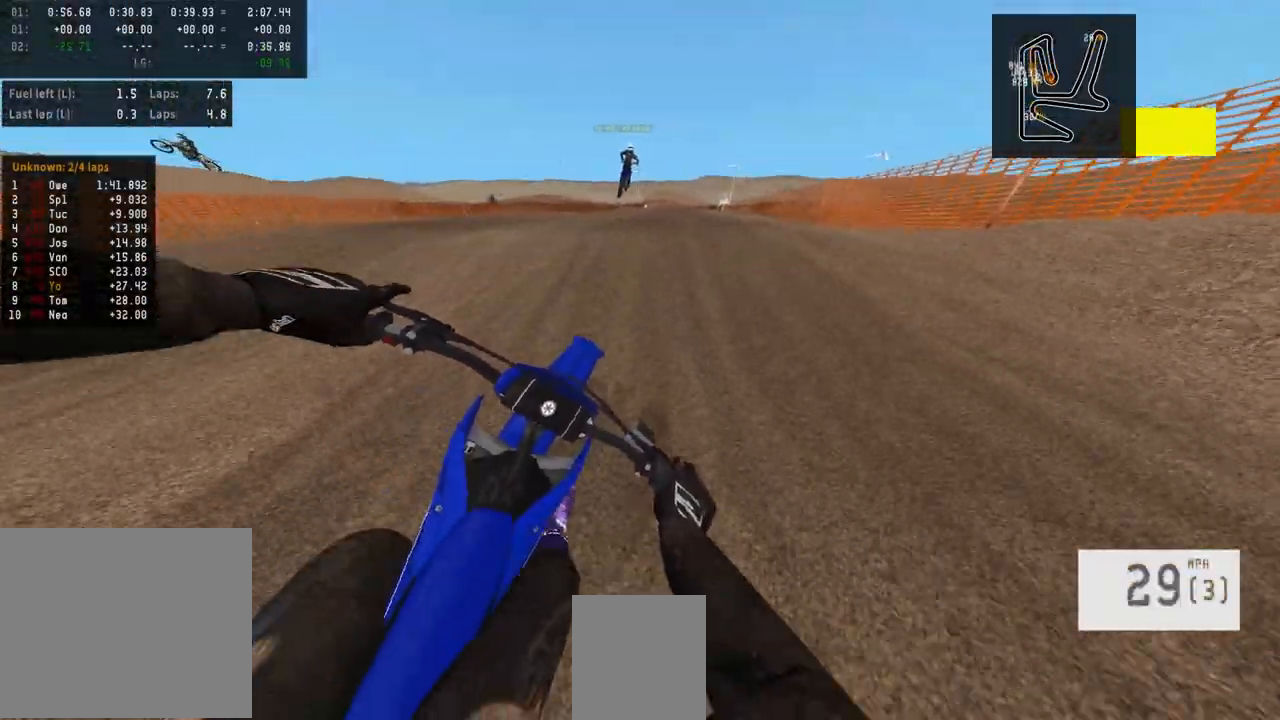
{"buttons": [], "left_stick": "center", "right_stick": "center", "events": [[183, "R3", "down"], [317, "R3", "up"], [450, "R2", "up"]]}